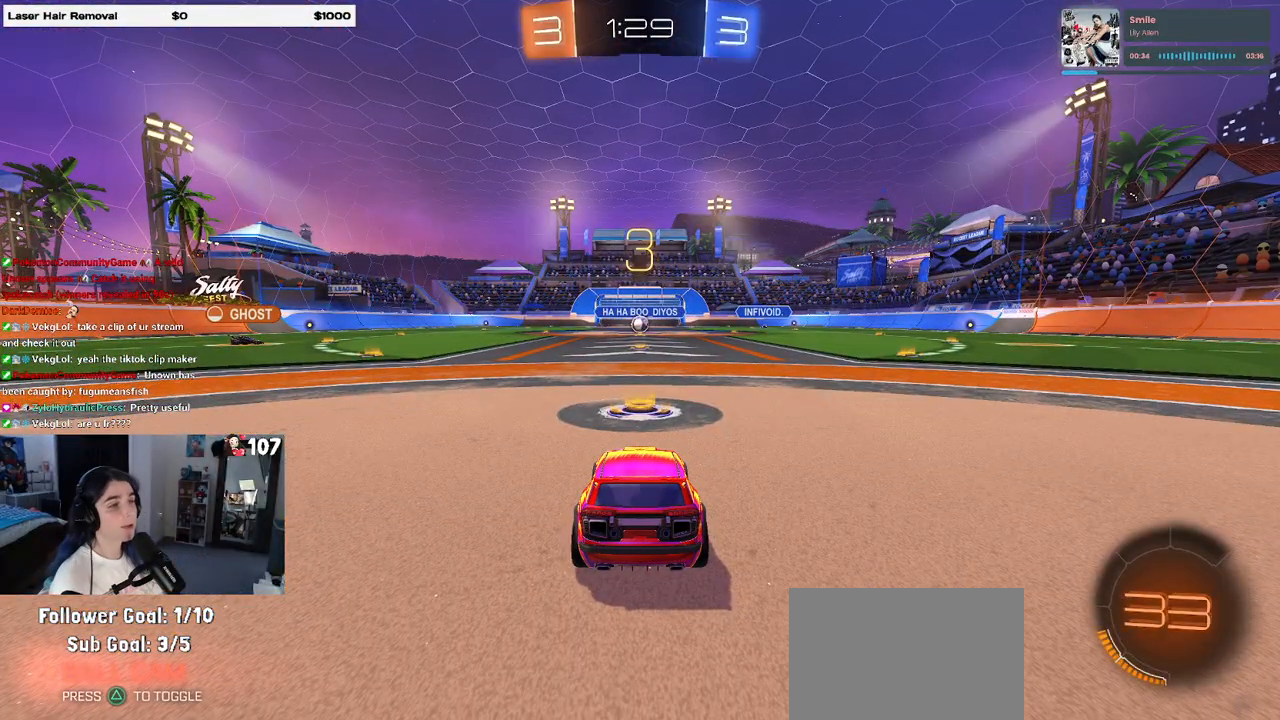
Gameplay with a controller (PlayStation layout); each line is a JSON object with the inputs held at the frame after it. "events" lists button and stick changes between this image and that frame as [ms after this image, input, new state], when the widget could be followed in between.
{"buttons": [], "left_stick": "center", "right_stick": "center", "events": [[50, "CROSS", "down"], [83, "CROSS", "up"]]}
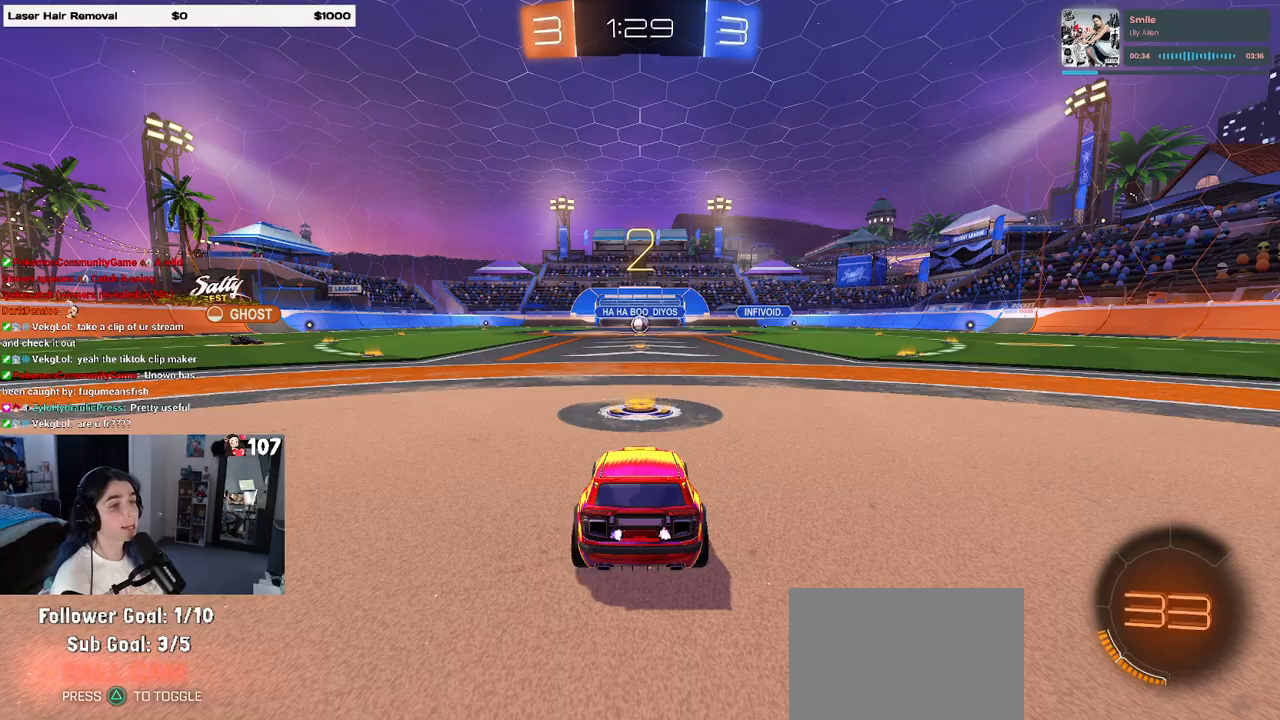
{"buttons": [], "left_stick": "center", "right_stick": "center", "events": []}
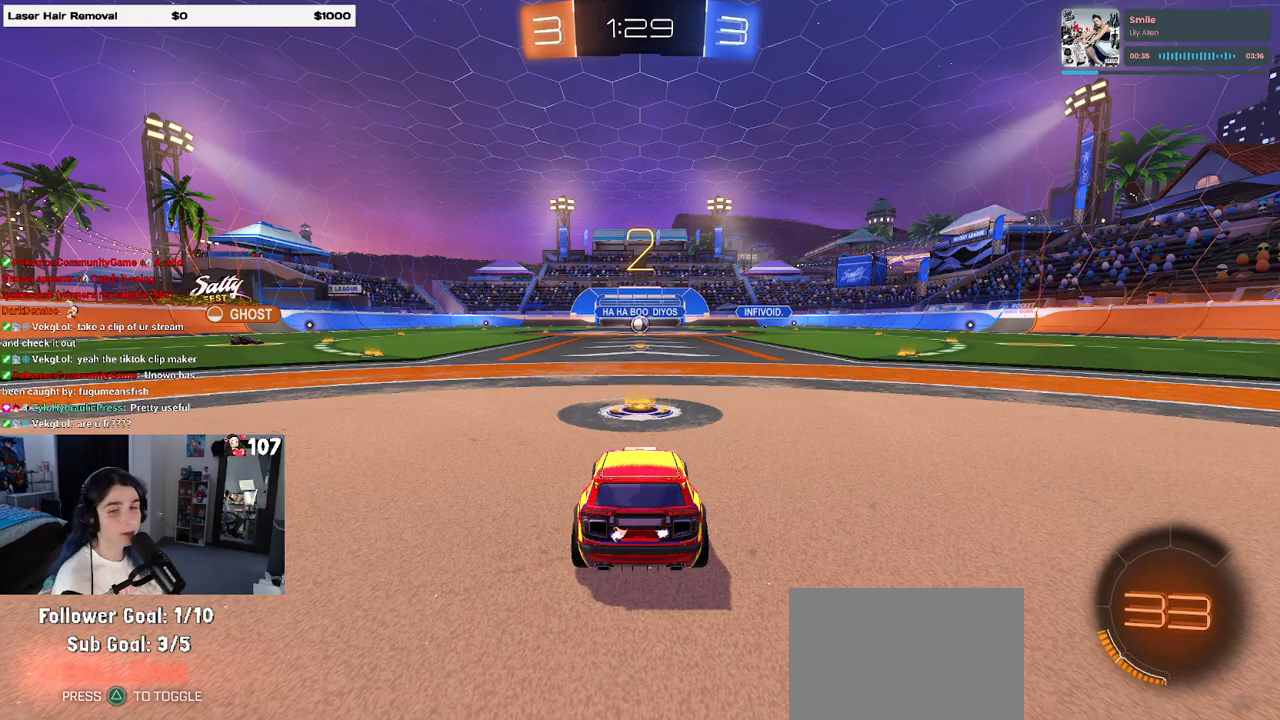
{"buttons": ["R2"], "left_stick": "center", "right_stick": "center", "events": [[183, "R2", "down"]]}
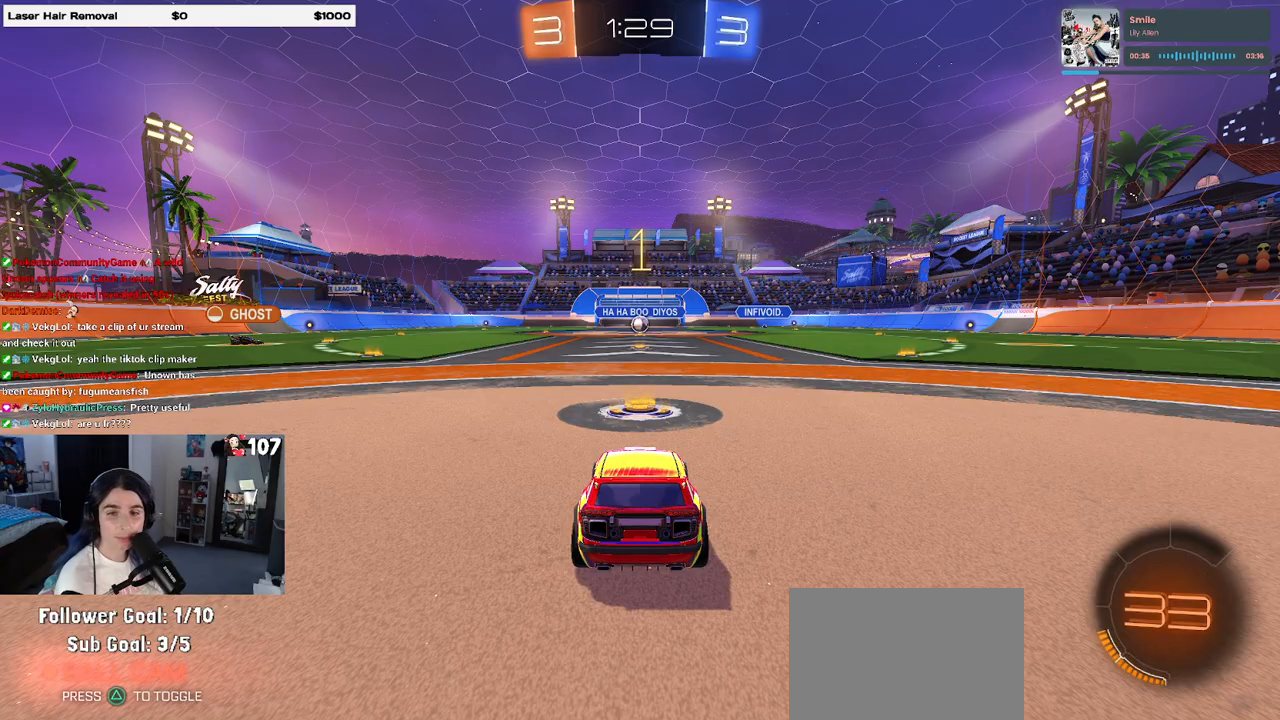
{"buttons": ["R2"], "left_stick": "center", "right_stick": "center", "events": []}
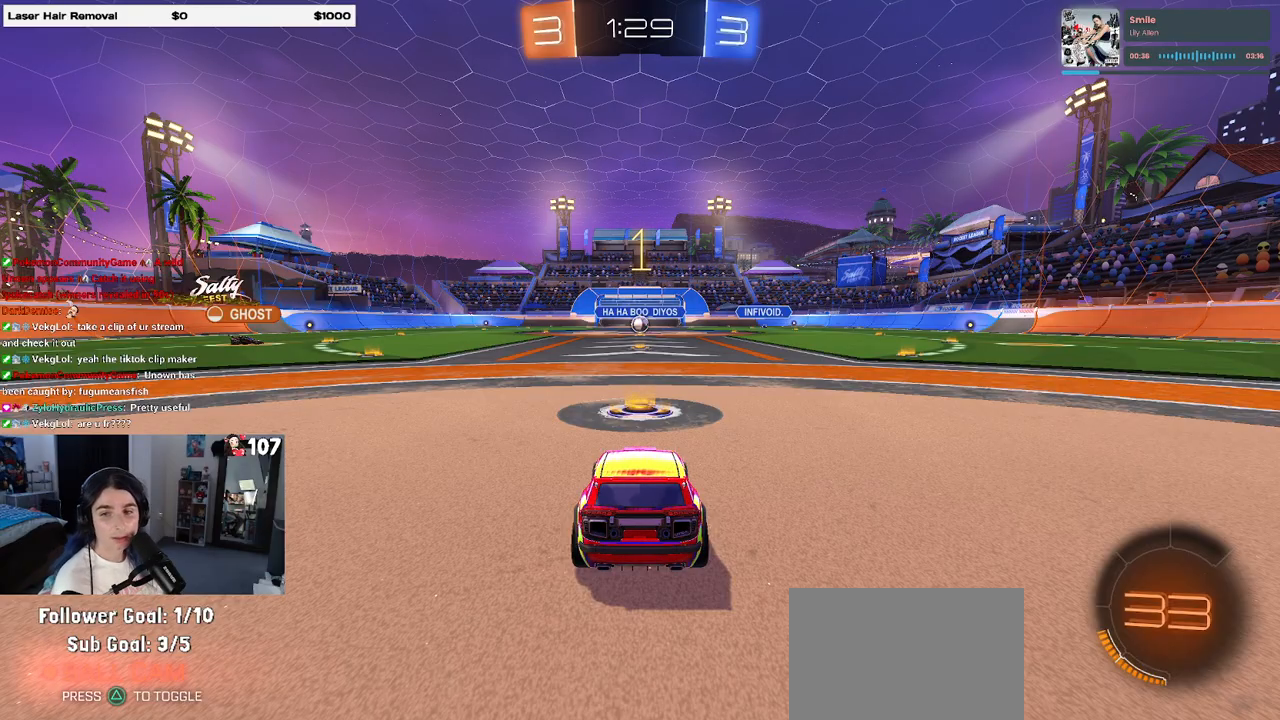
{"buttons": ["R2"], "left_stick": "center", "right_stick": "center", "events": [[100, "left_stick", "right"], [250, "left_stick", "center"]]}
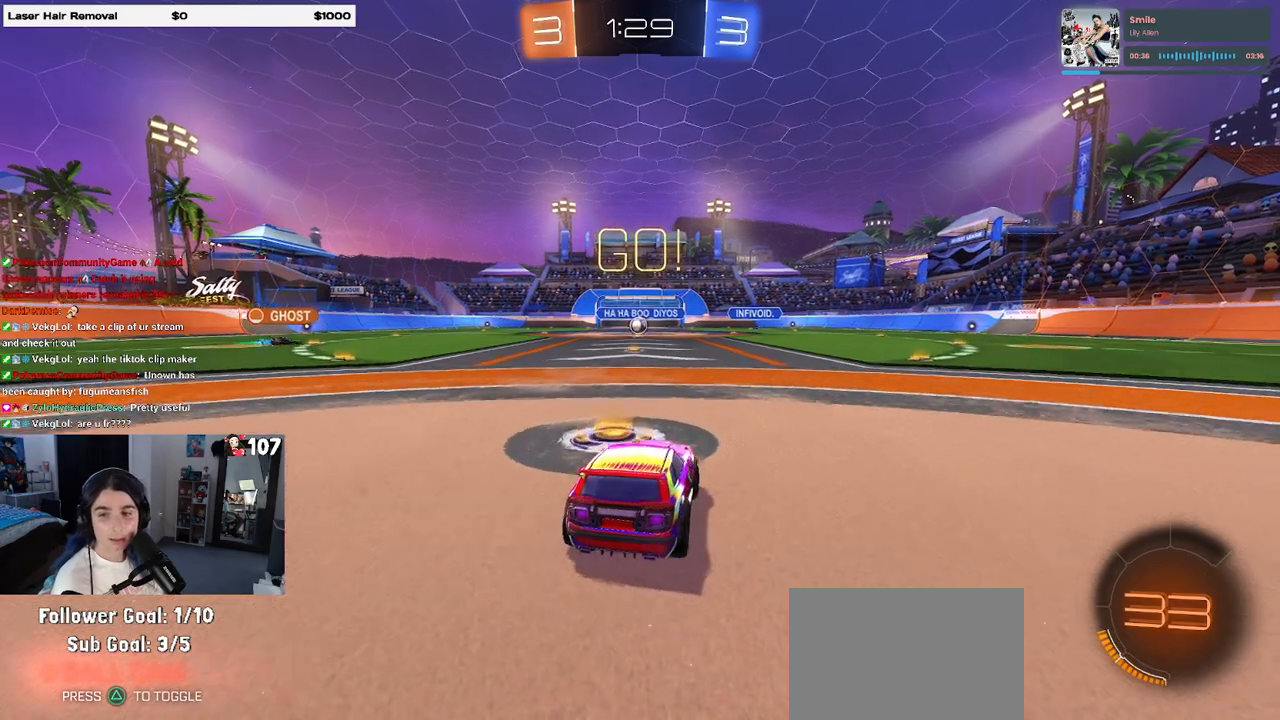
{"buttons": ["SQUARE", "R2"], "left_stick": "down", "right_stick": "center", "events": [[17, "left_stick", "right"], [117, "CROSS", "down"], [133, "left_stick", "up"], [183, "left_stick", "up-left"], [217, "CROSS", "up"], [283, "CROSS", "down"], [317, "SQUARE", "down"], [367, "left_stick", "down"], [383, "CROSS", "up"]]}
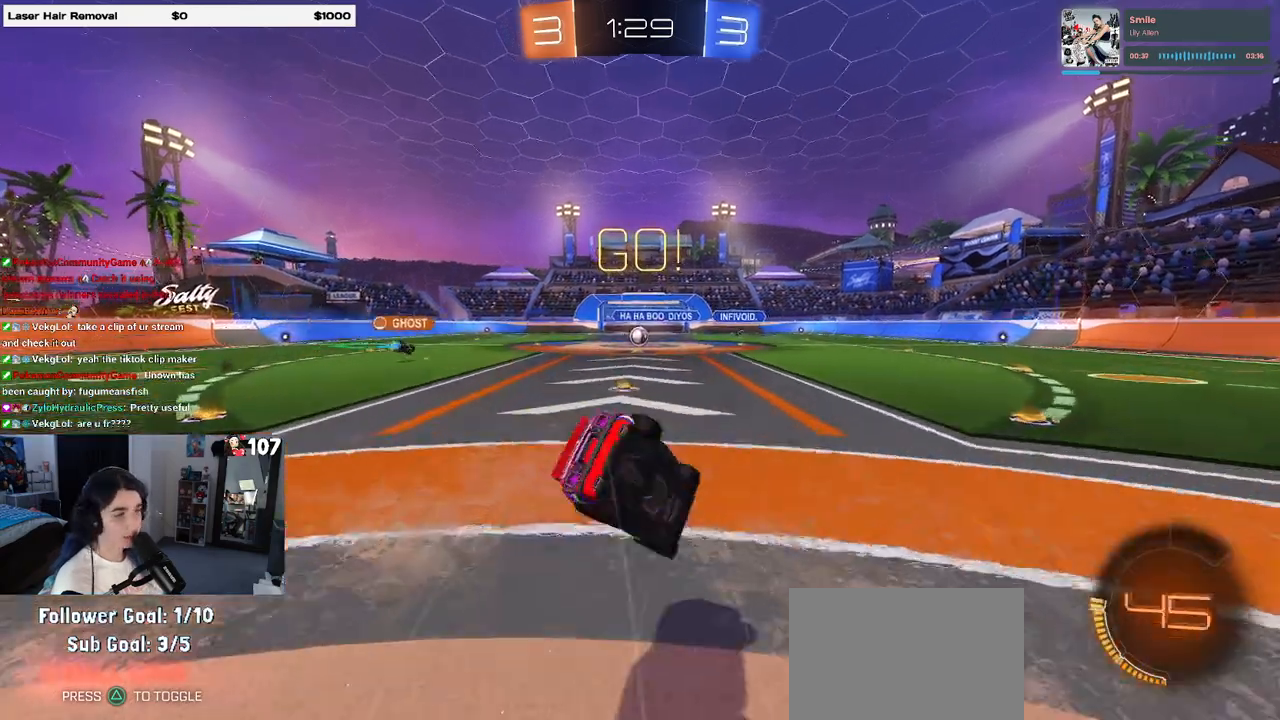
{"buttons": ["SQUARE", "R2"], "left_stick": "down-left", "right_stick": "center", "events": [[67, "left_stick", "down-left"]]}
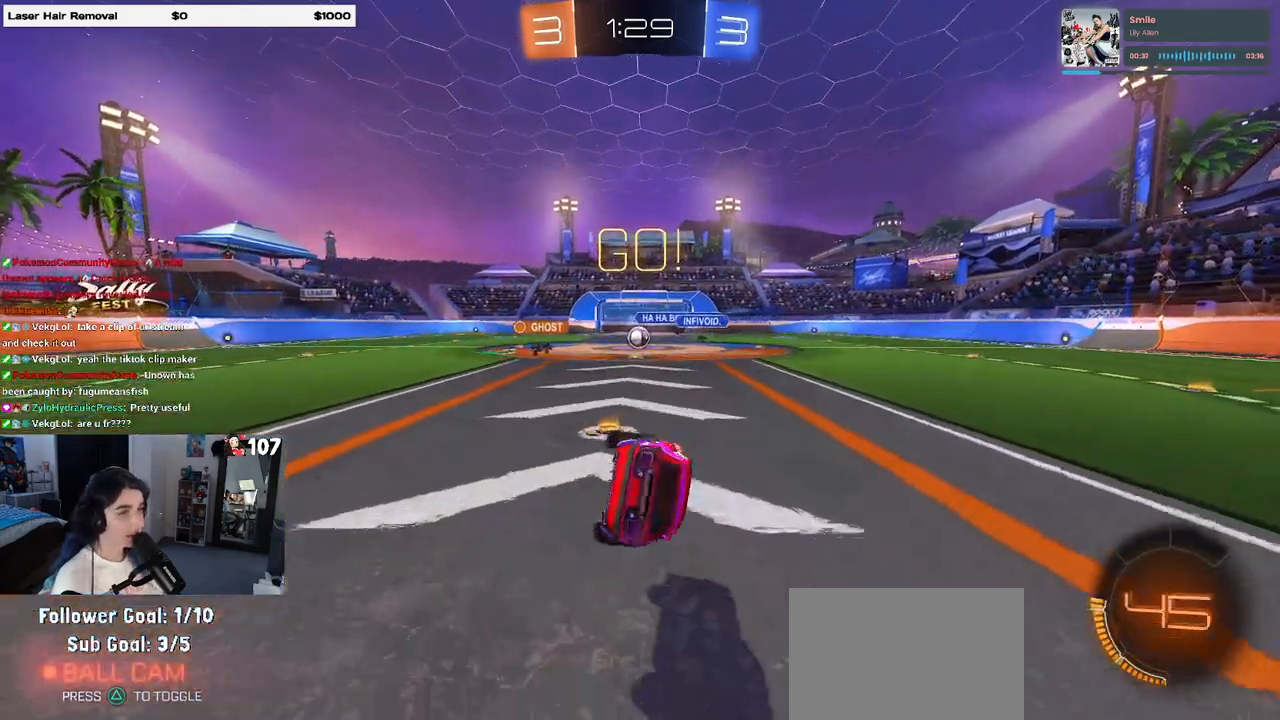
{"buttons": ["R2"], "left_stick": "center", "right_stick": "center", "events": [[317, "SQUARE", "up"], [333, "left_stick", "center"]]}
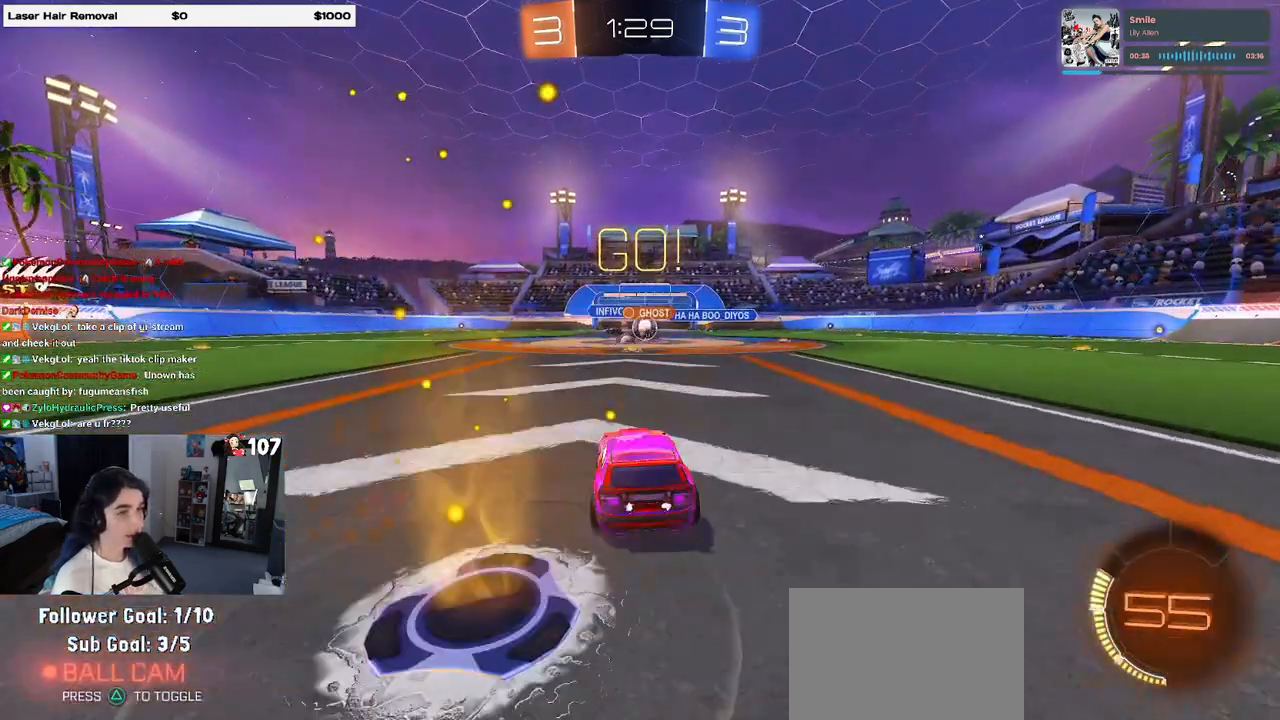
{"buttons": ["R2"], "left_stick": "right", "right_stick": "center", "events": [[50, "left_stick", "left"], [250, "left_stick", "right"]]}
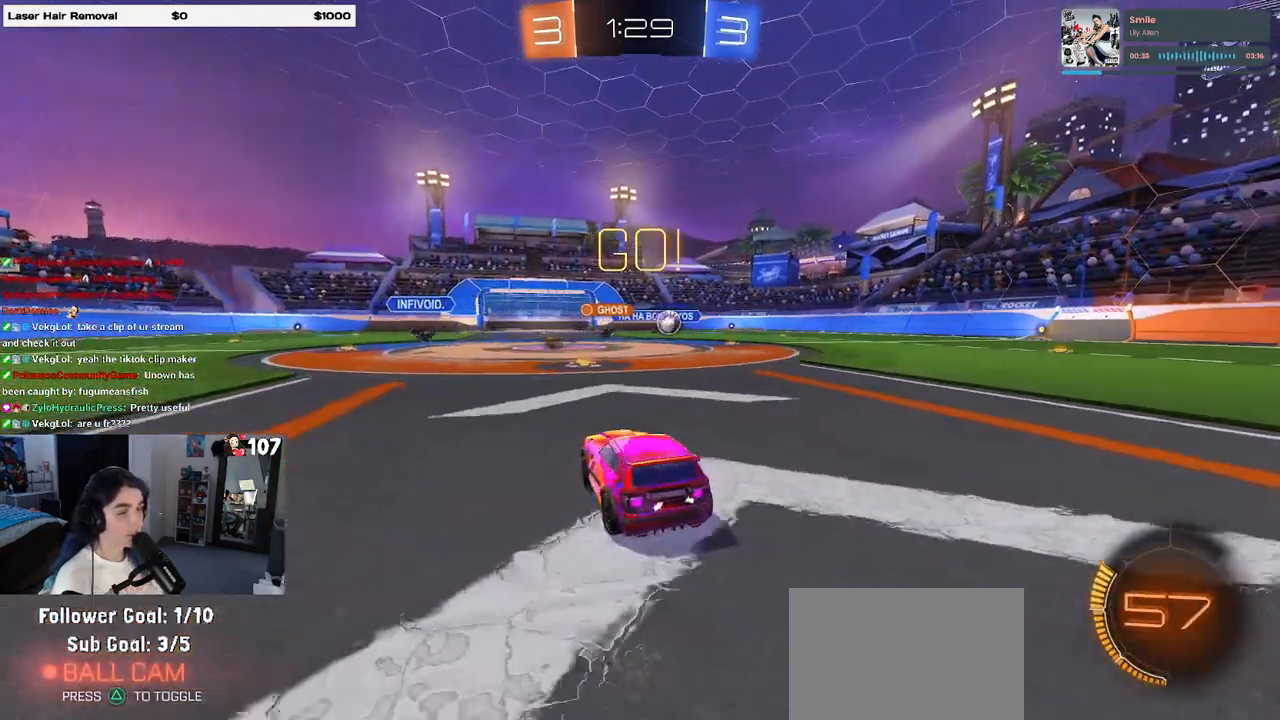
{"buttons": ["R1", "R2"], "left_stick": "right", "right_stick": "center", "events": [[267, "R1", "down"]]}
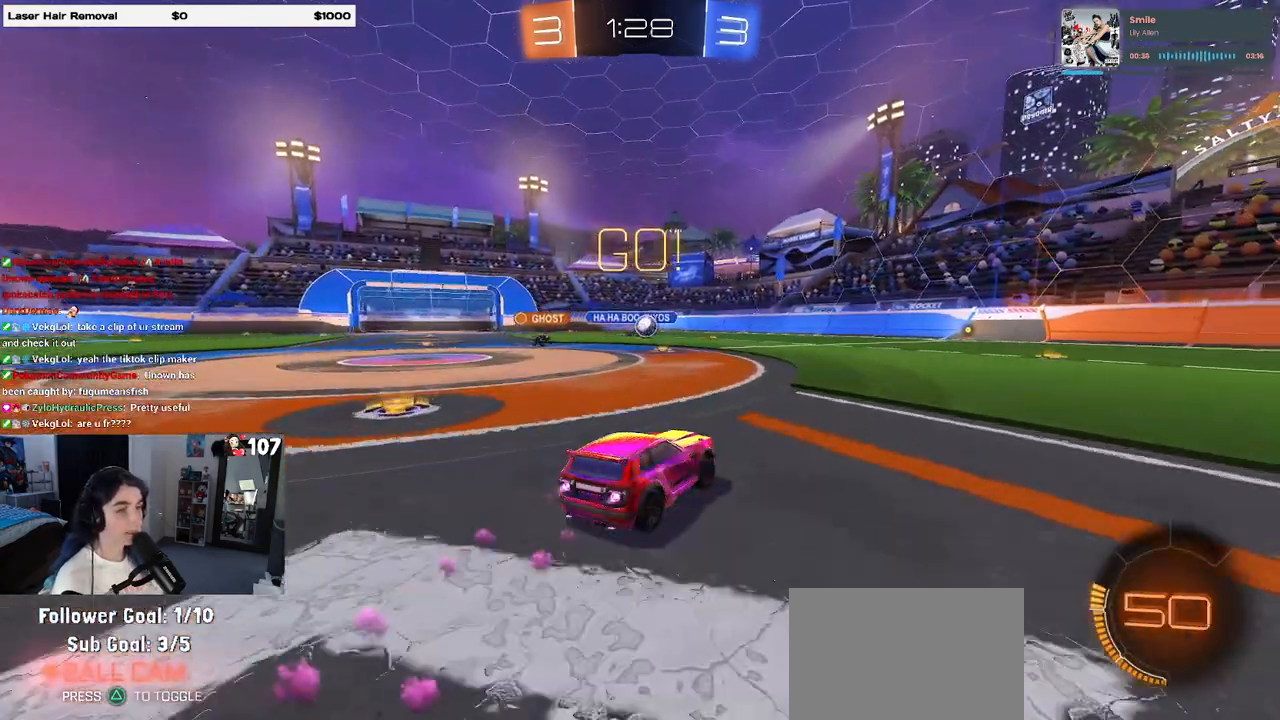
{"buttons": ["R1", "R2"], "left_stick": "right", "right_stick": "center", "events": []}
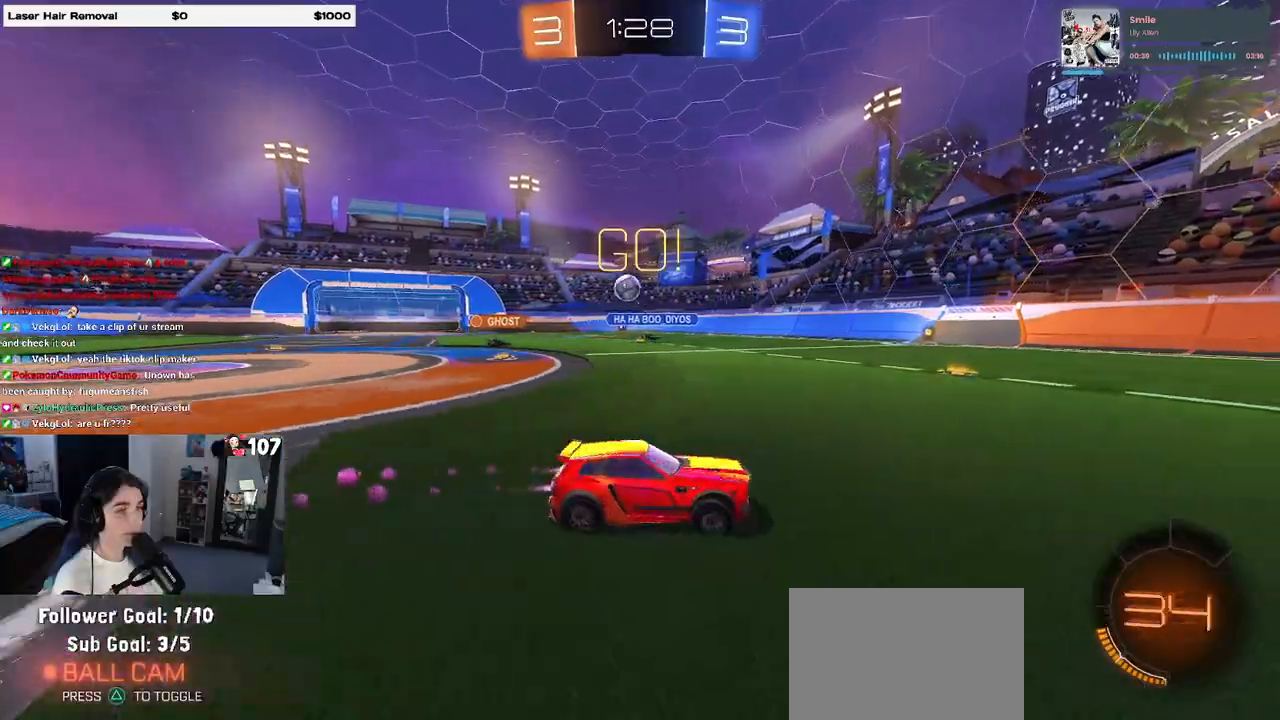
{"buttons": ["TRIANGLE", "R1", "R2"], "left_stick": "center", "right_stick": "center", "events": [[17, "TRIANGLE", "down"], [133, "left_stick", "center"], [150, "TRIANGLE", "up"], [500, "TRIANGLE", "down"]]}
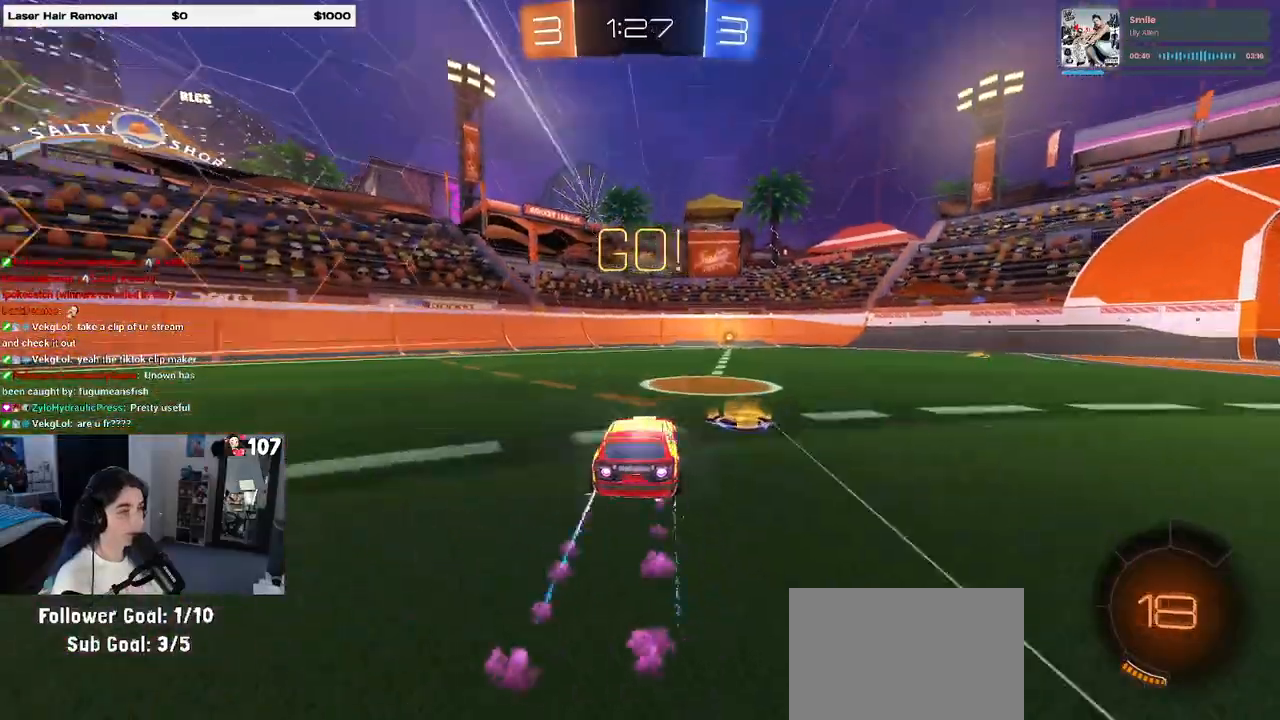
{"buttons": ["R2"], "left_stick": "center", "right_stick": "center", "events": [[150, "TRIANGLE", "up"], [167, "R1", "up"]]}
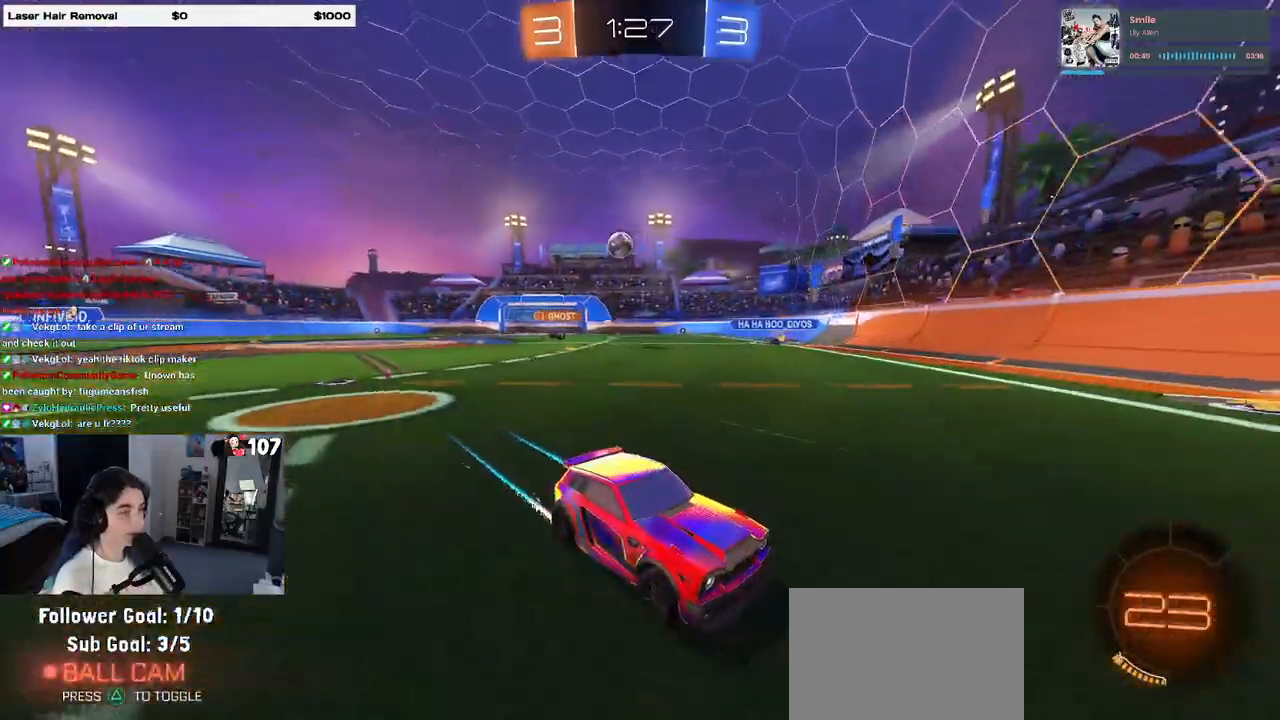
{"buttons": ["R2"], "left_stick": "right", "right_stick": "center", "events": [[100, "left_stick", "right"], [217, "SQUARE", "down"], [300, "SQUARE", "up"]]}
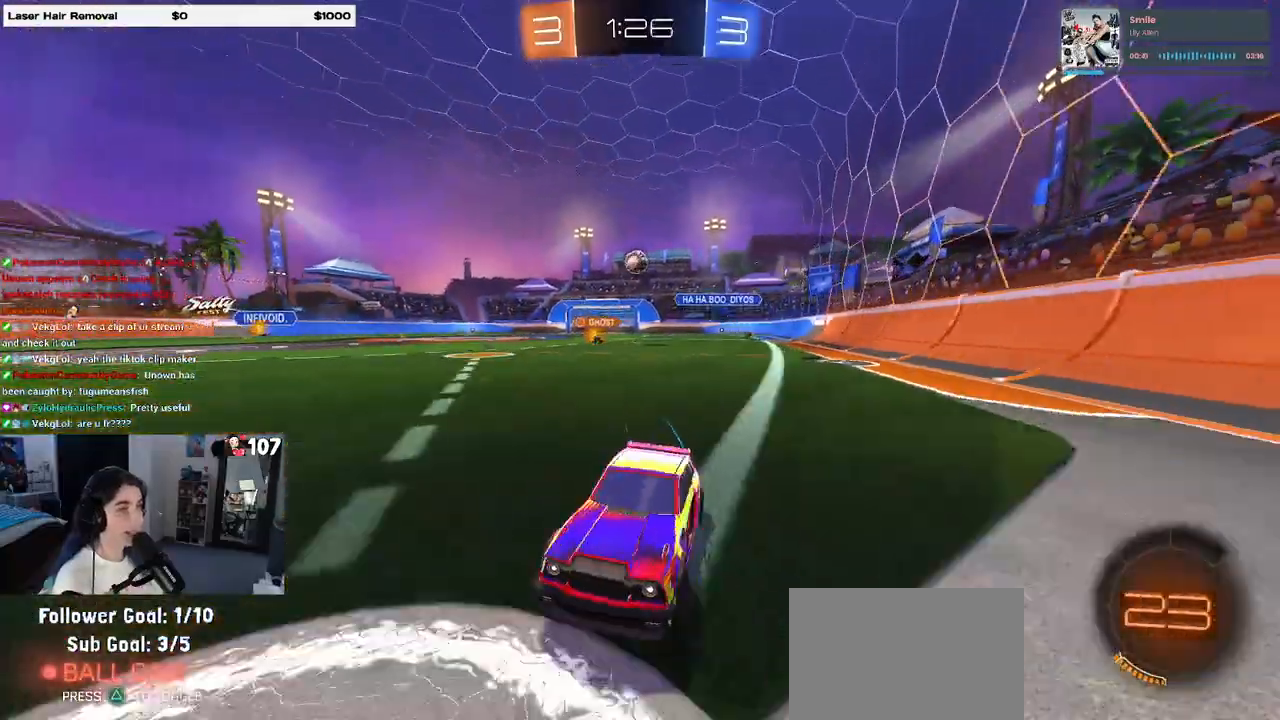
{"buttons": ["R2"], "left_stick": "up-right", "right_stick": "center", "events": [[100, "R1", "down"], [350, "R1", "up"], [367, "left_stick", "up-right"]]}
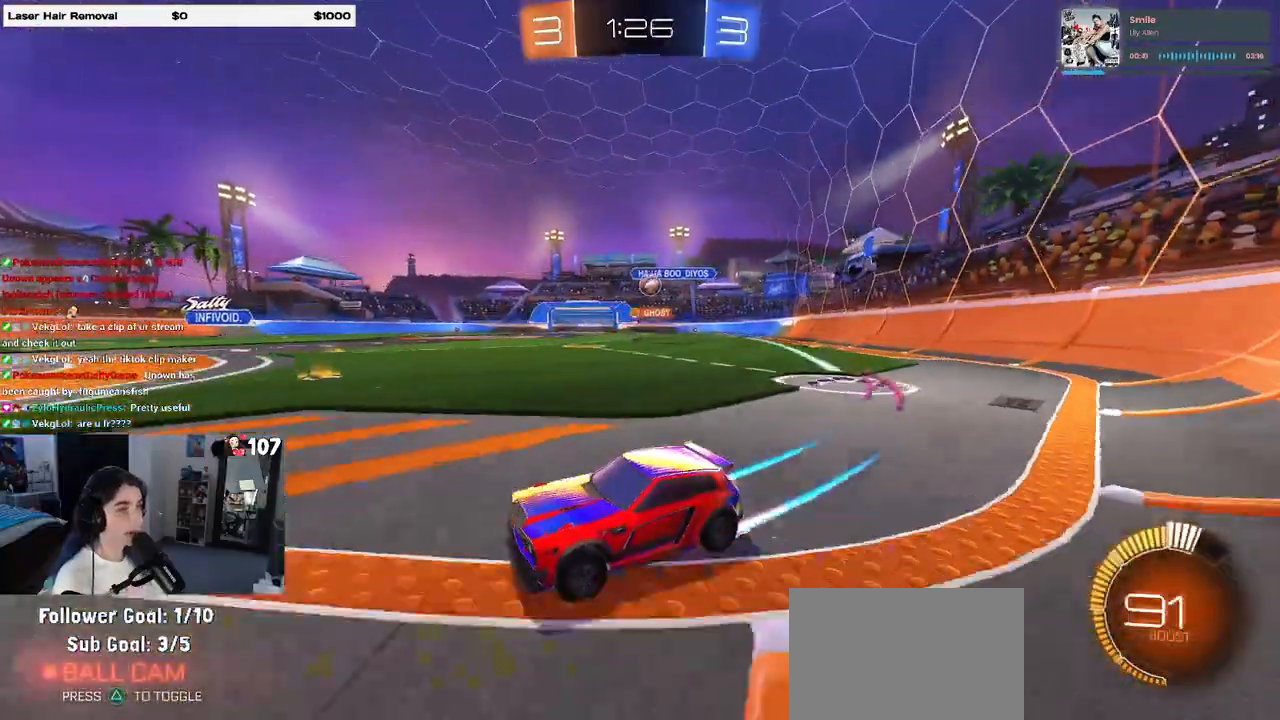
{"buttons": ["L2", "R2"], "left_stick": "right", "right_stick": "center", "events": [[67, "left_stick", "center"], [233, "left_stick", "right"], [350, "L2", "down"], [350, "R2", "up"], [467, "R2", "down"]]}
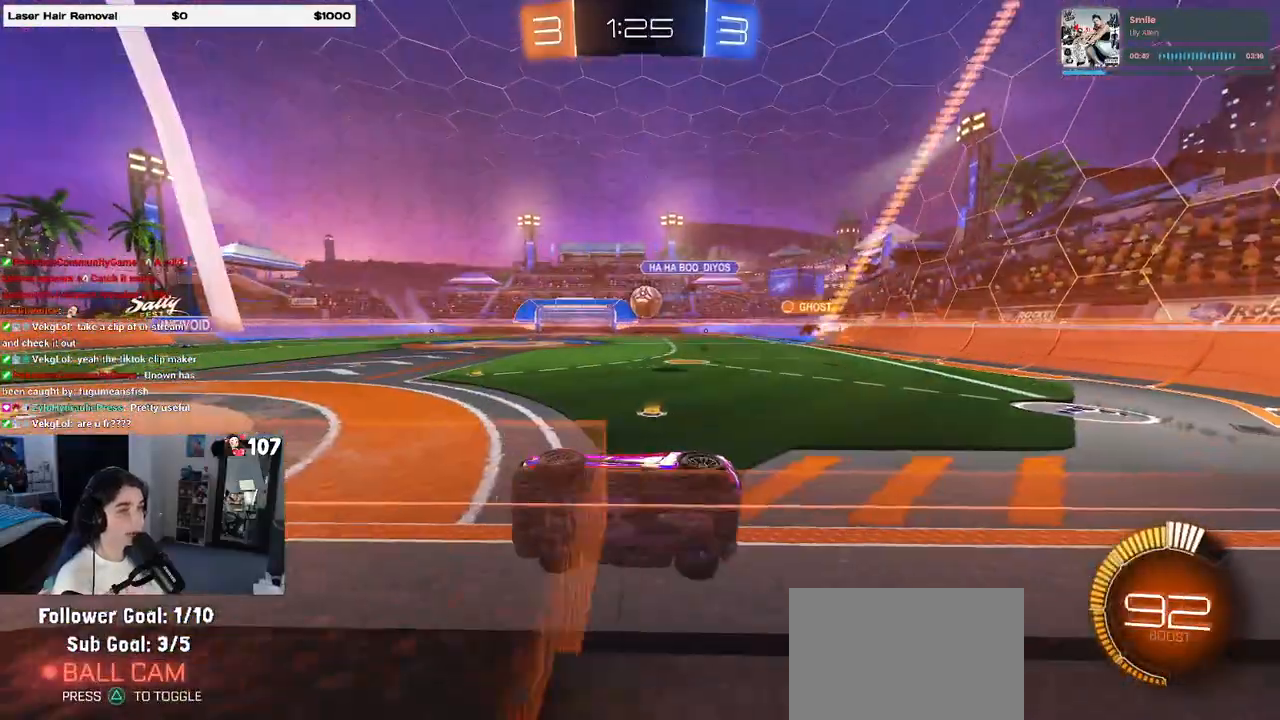
{"buttons": [], "left_stick": "right", "right_stick": "center", "events": [[17, "left_stick", "center"], [50, "L2", "up"], [83, "left_stick", "down"], [100, "CROSS", "down"], [133, "L2", "down"], [150, "R2", "up"], [250, "CROSS", "up"], [267, "L1", "down"], [283, "left_stick", "down-right"], [383, "L1", "up"], [383, "L2", "up"], [433, "left_stick", "right"]]}
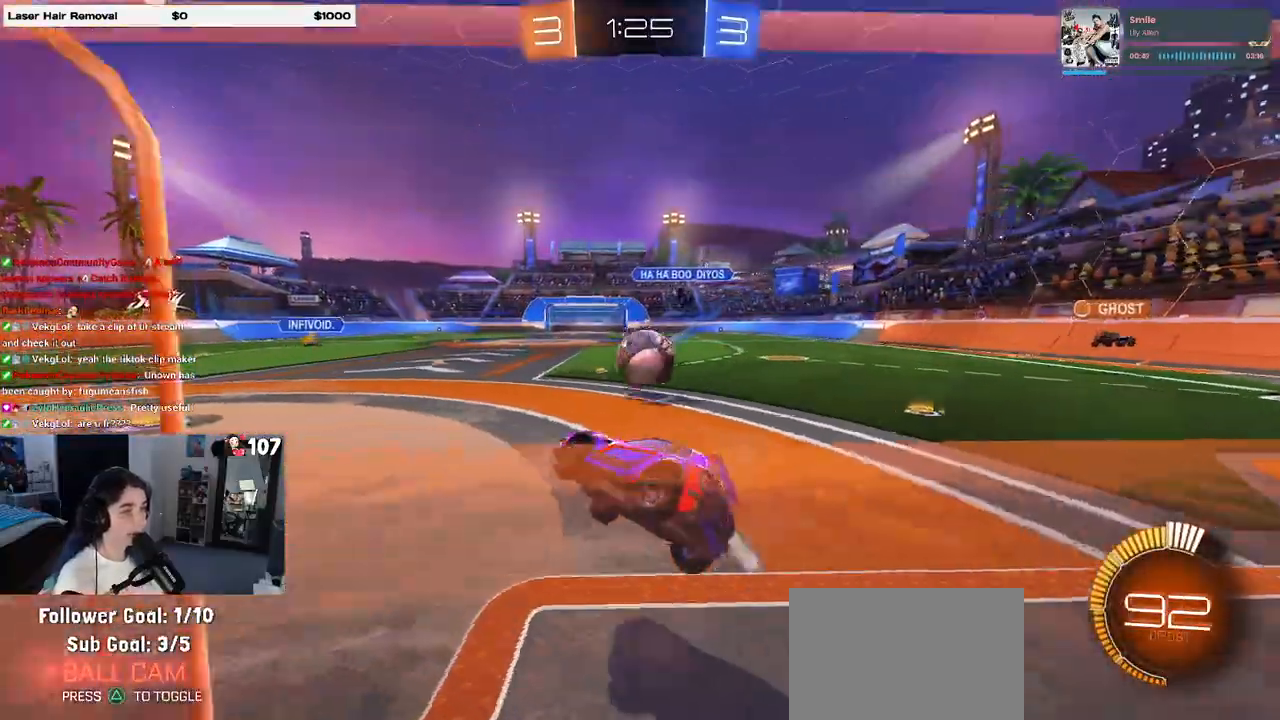
{"buttons": [], "left_stick": "center", "right_stick": "center", "events": [[17, "CROSS", "down"], [17, "R2", "down"], [133, "CROSS", "up"], [133, "R2", "up"], [150, "left_stick", "center"]]}
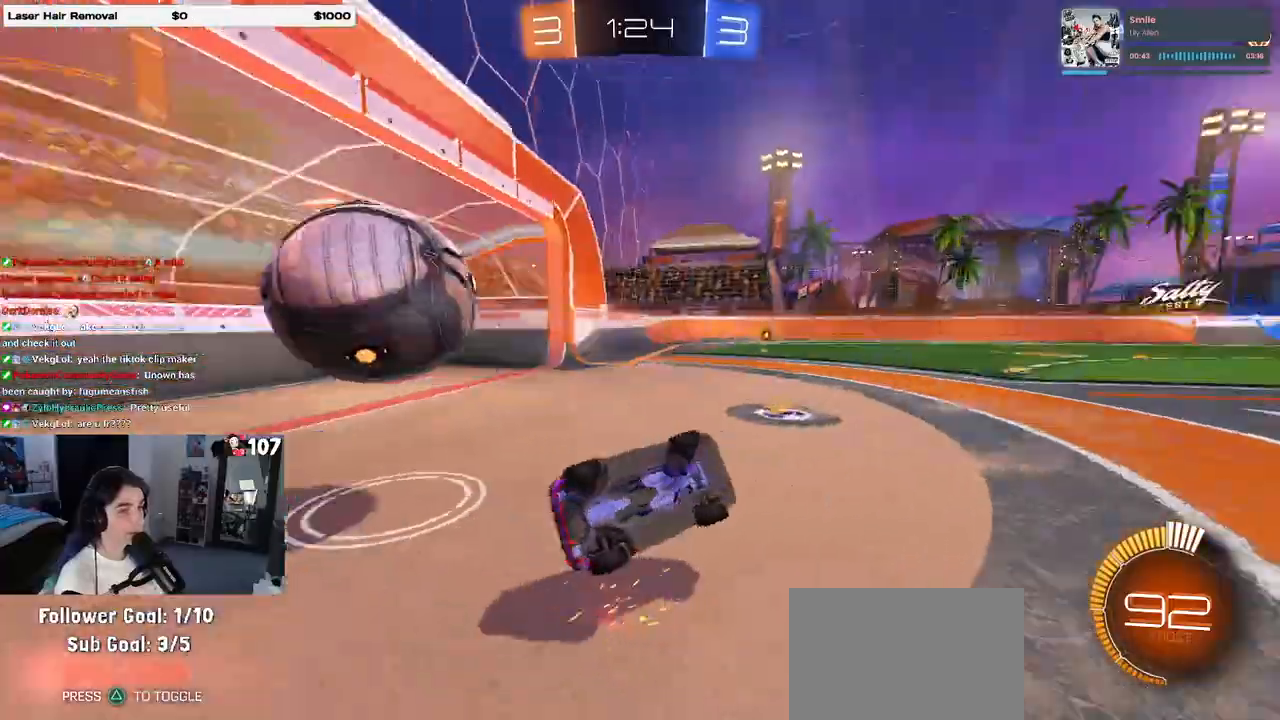
{"buttons": [], "left_stick": "center", "right_stick": "center", "events": []}
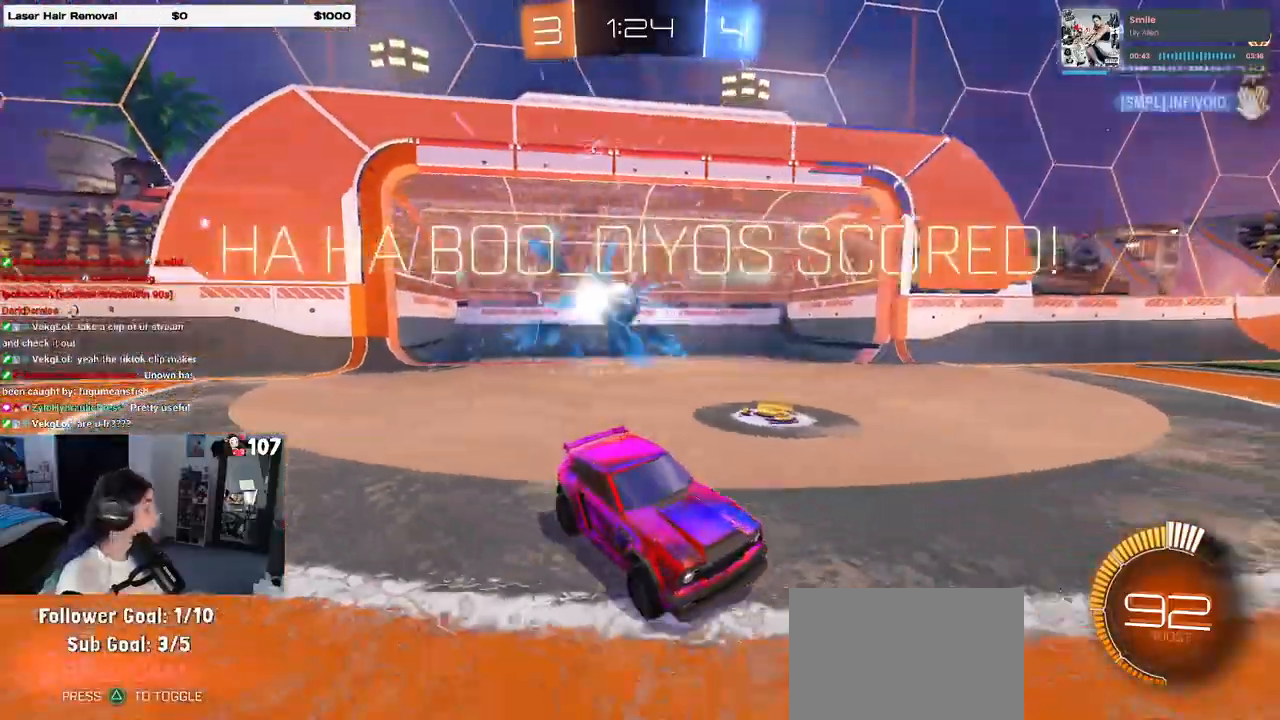
{"buttons": [], "left_stick": "center", "right_stick": "center", "events": []}
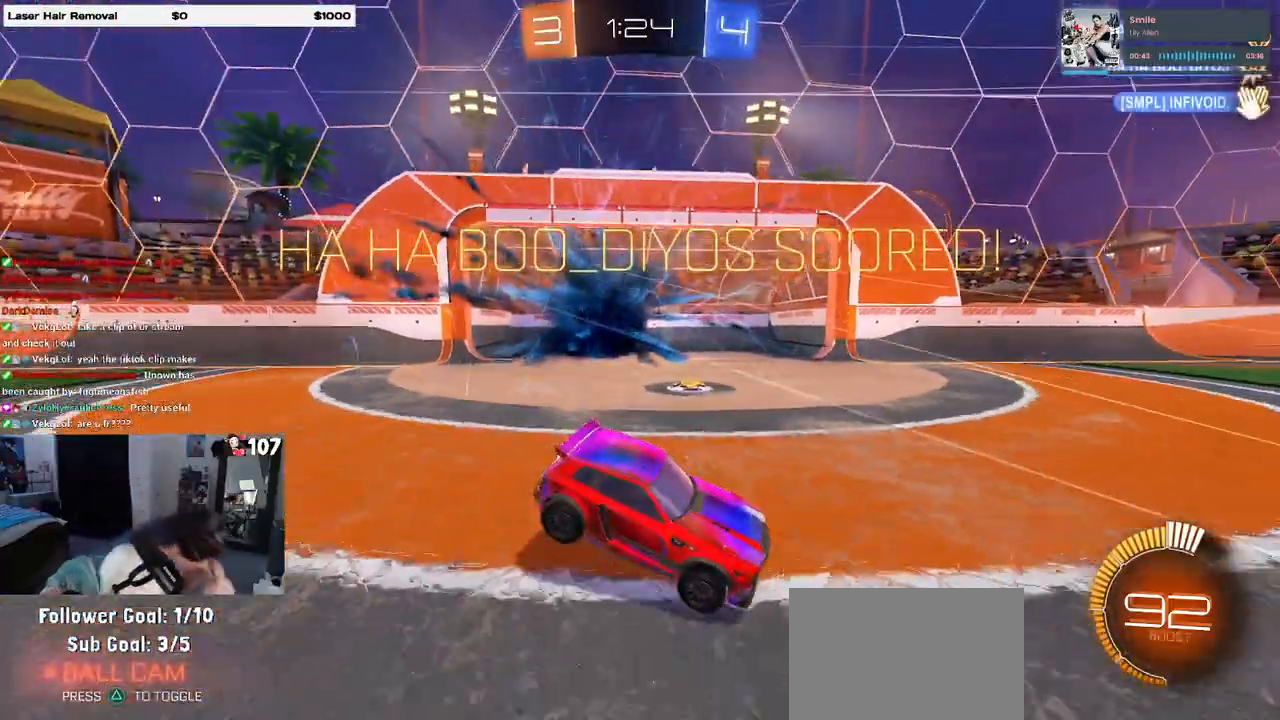
{"buttons": [], "left_stick": "center", "right_stick": "center", "events": []}
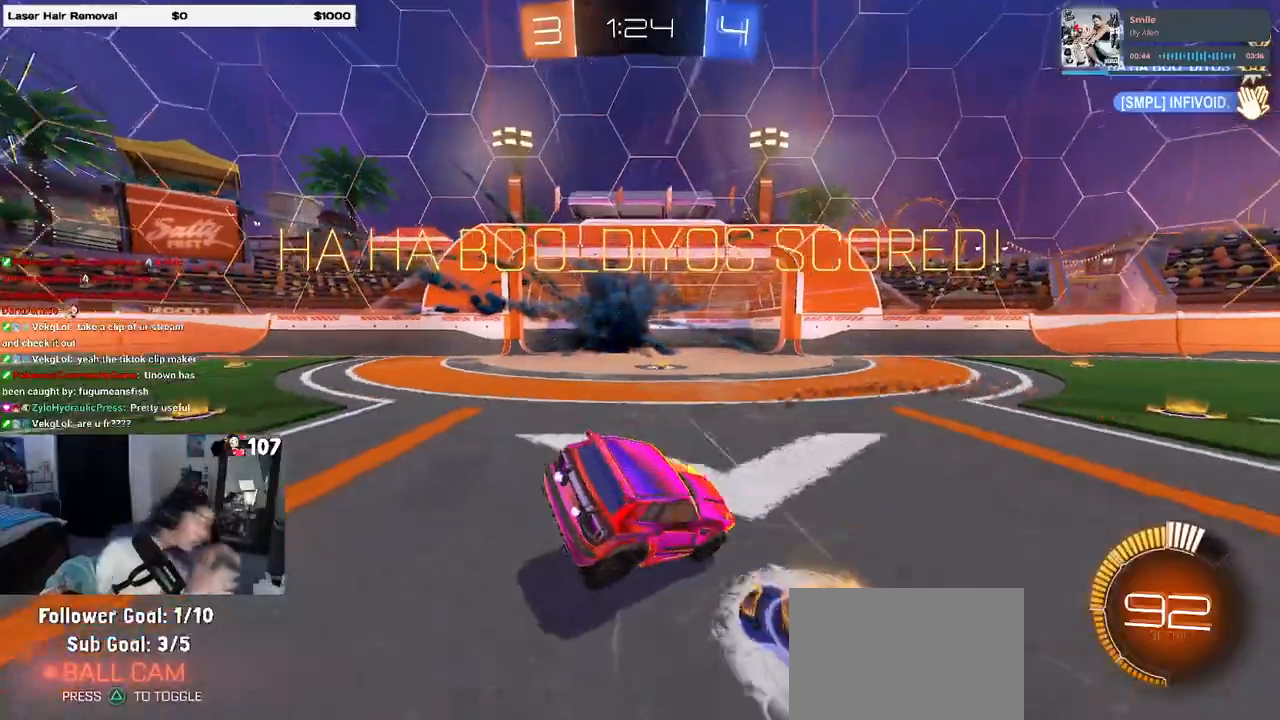
{"buttons": [], "left_stick": "center", "right_stick": "center", "events": []}
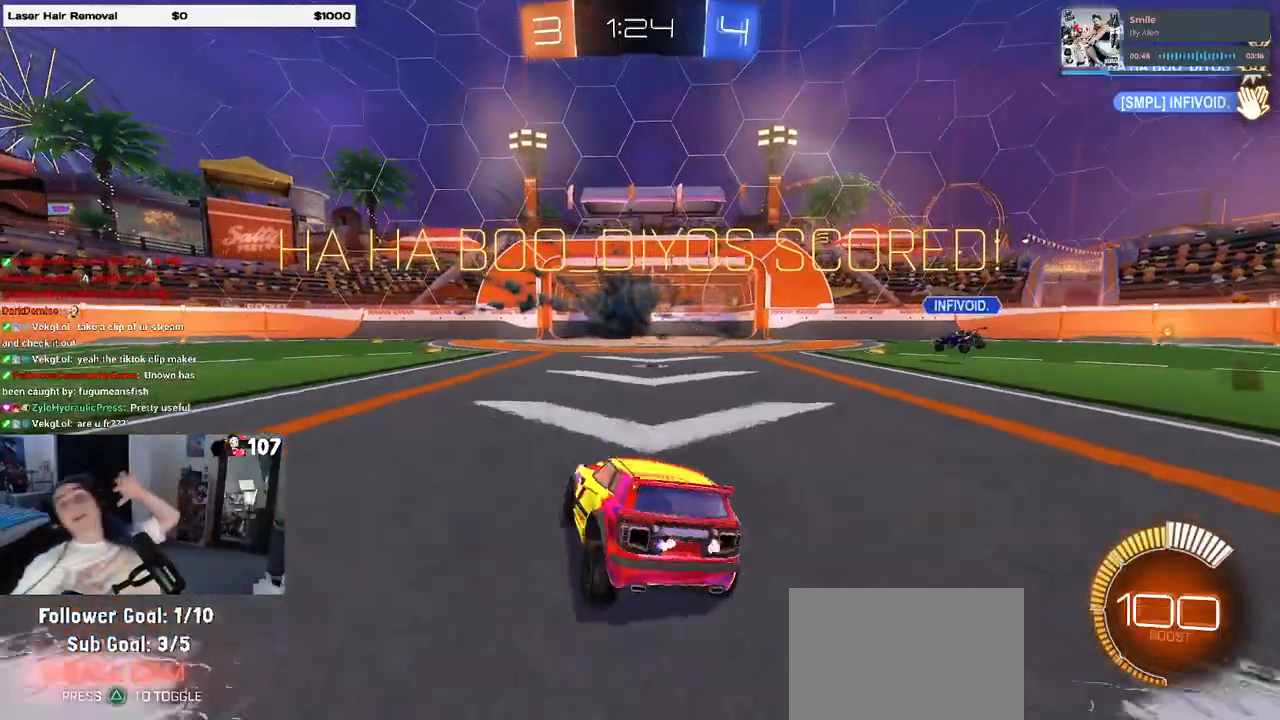
{"buttons": [], "left_stick": "center", "right_stick": "center", "events": []}
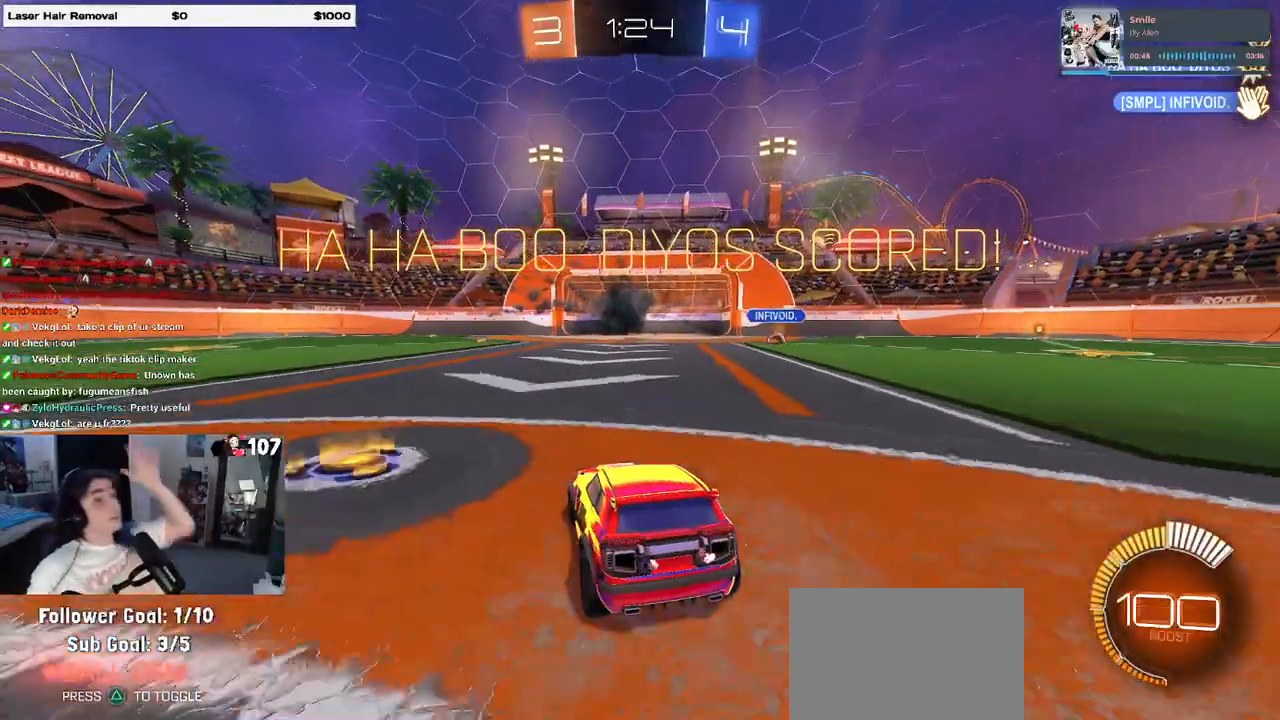
{"buttons": [], "left_stick": "center", "right_stick": "center", "events": []}
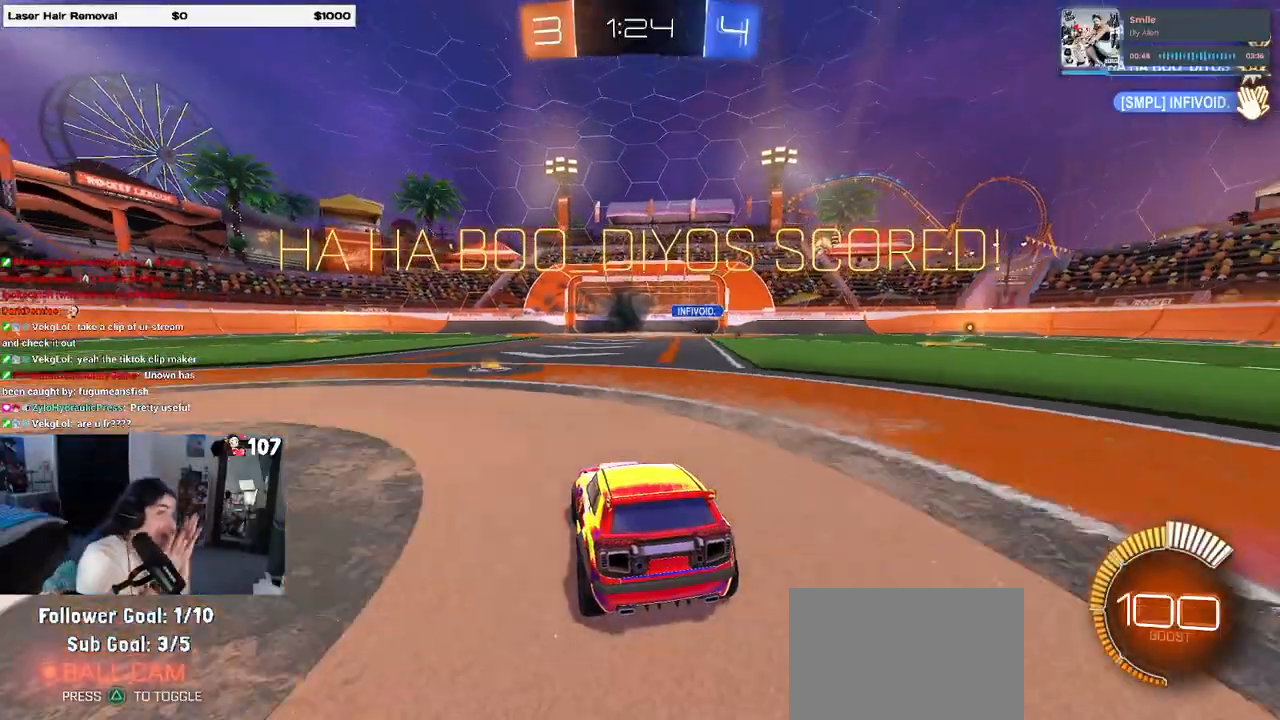
{"buttons": [], "left_stick": "center", "right_stick": "center", "events": []}
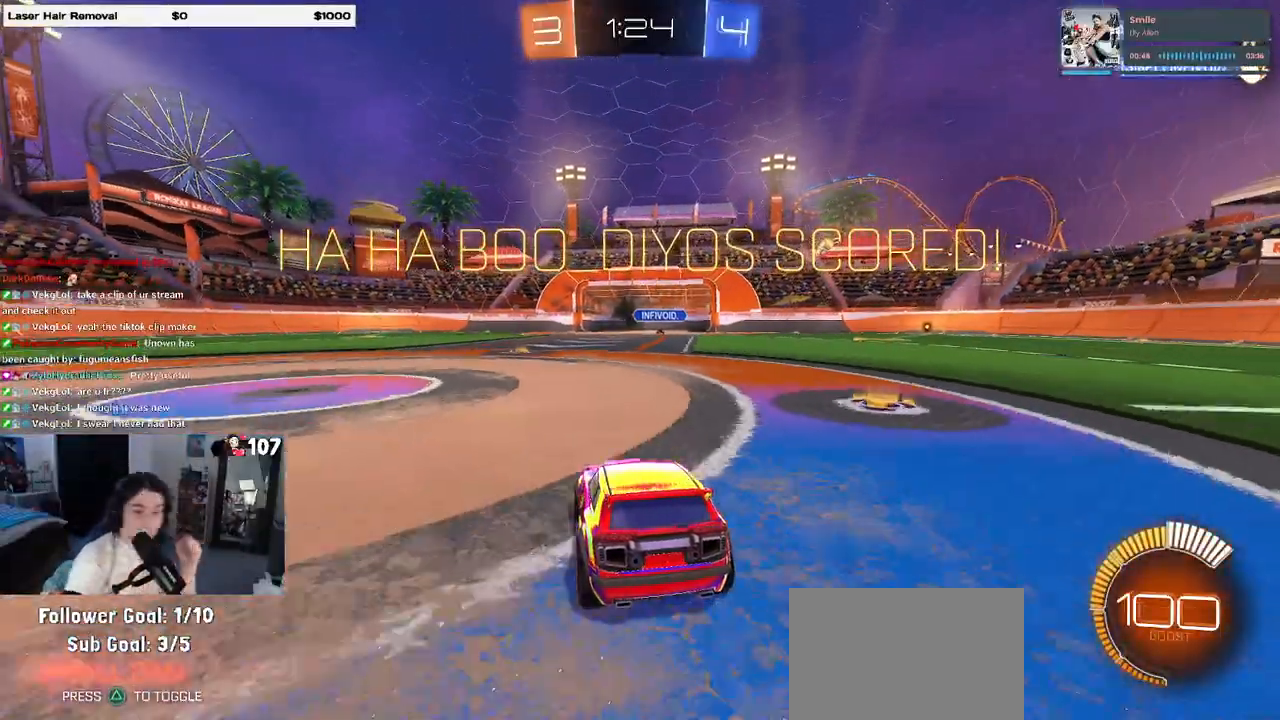
{"buttons": [], "left_stick": "center", "right_stick": "center", "events": []}
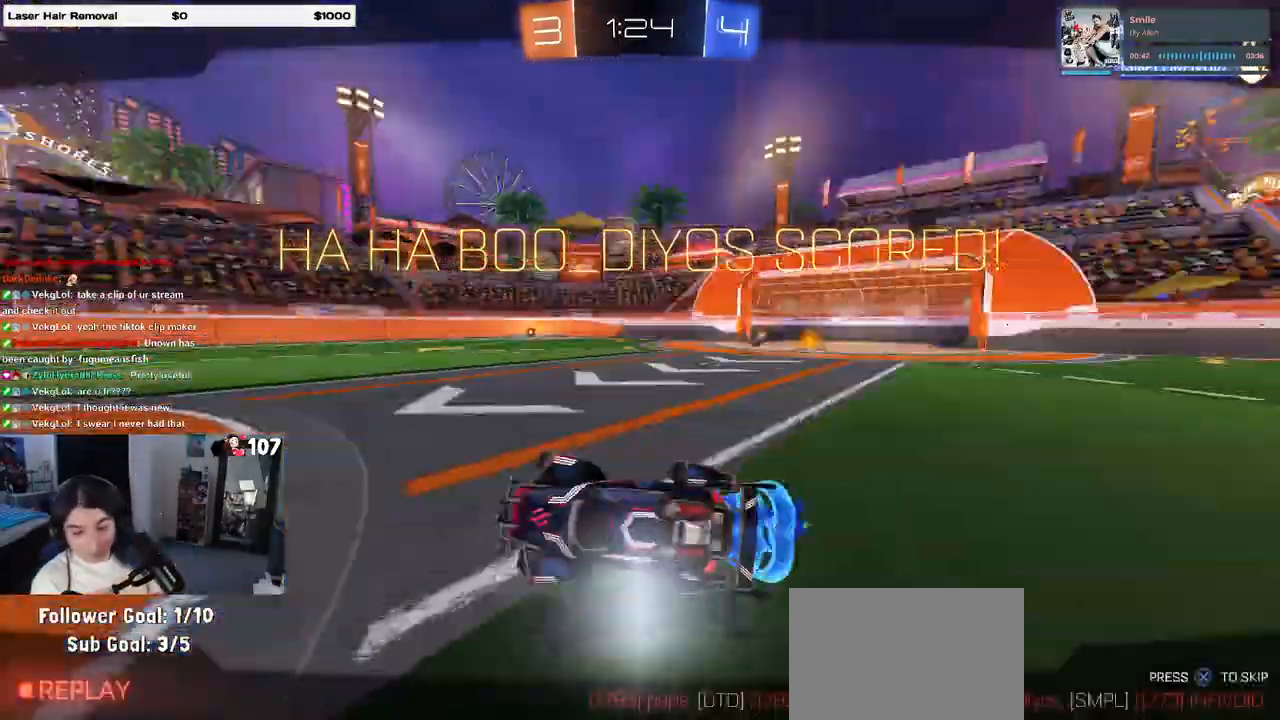
{"buttons": [], "left_stick": "center", "right_stick": "center", "events": []}
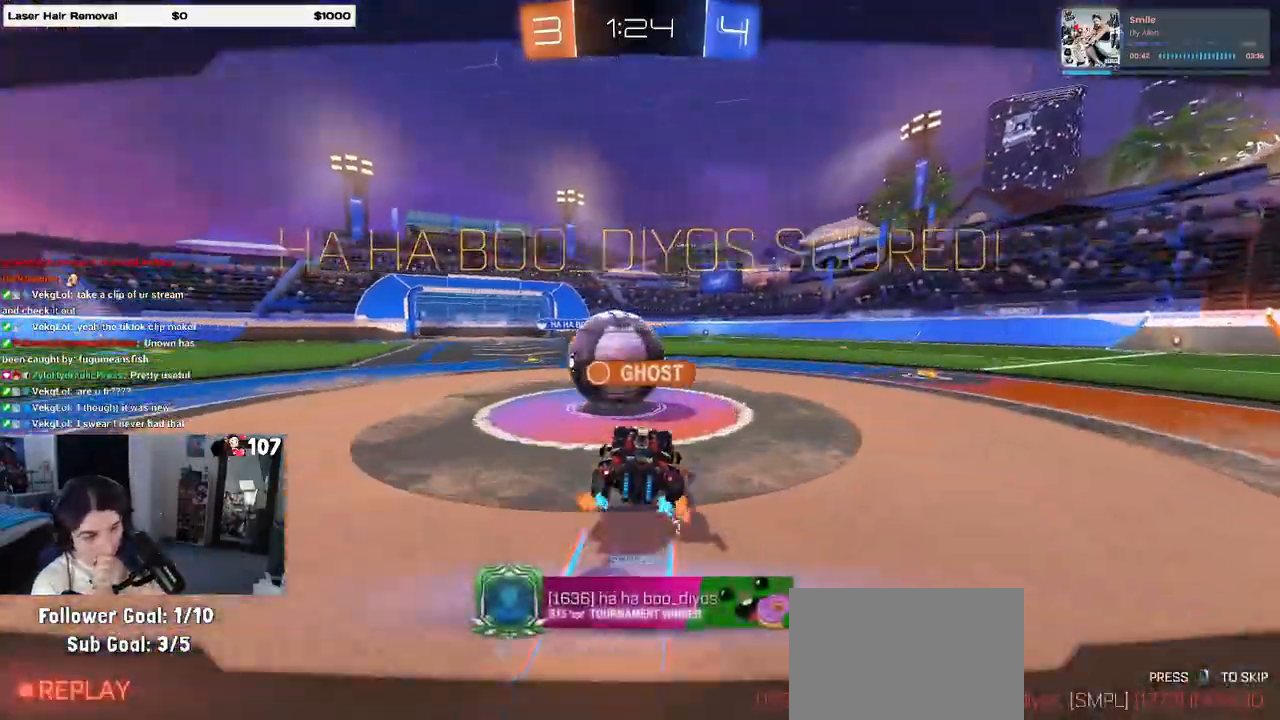
{"buttons": [], "left_stick": "center", "right_stick": "center", "events": []}